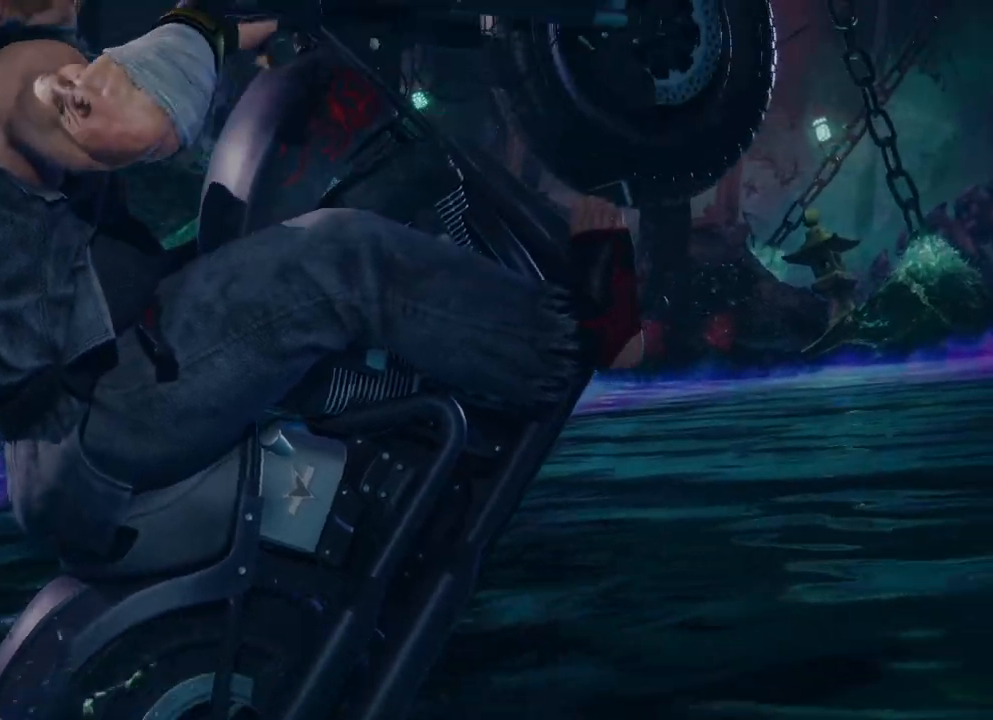
Gameplay with a controller (Xbox layout); each line is a JSON object with the inputs held at the frame after it. "events" lists button and stick changes between this image and that frame as [ms after this image, input, new state], when the widget could be followed in between. Not read: L2 R2.
{"buttons": [], "left_stick": "center", "right_stick": "center", "events": [[150, "A", "down"], [383, "A", "up"]]}
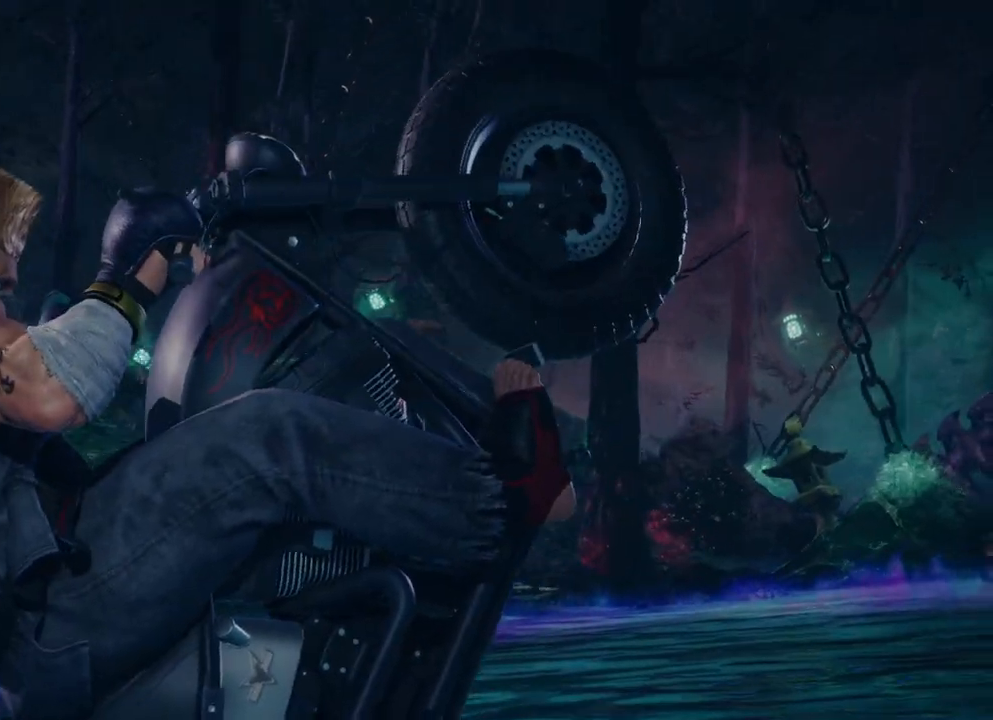
{"buttons": [], "left_stick": "center", "right_stick": "center", "events": []}
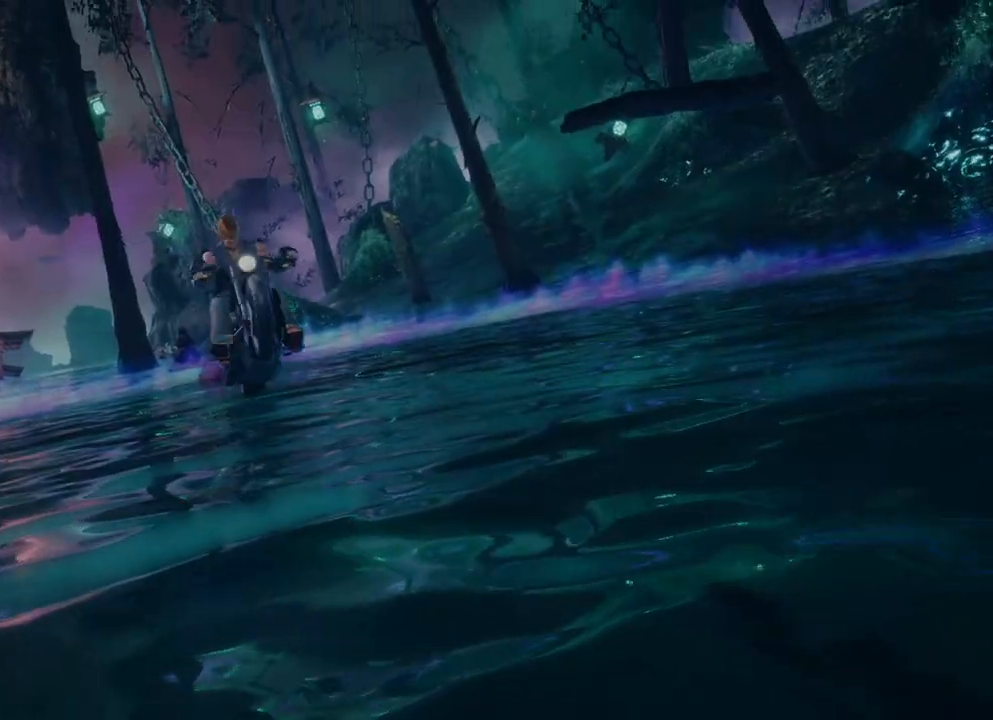
{"buttons": [], "left_stick": "center", "right_stick": "center", "events": []}
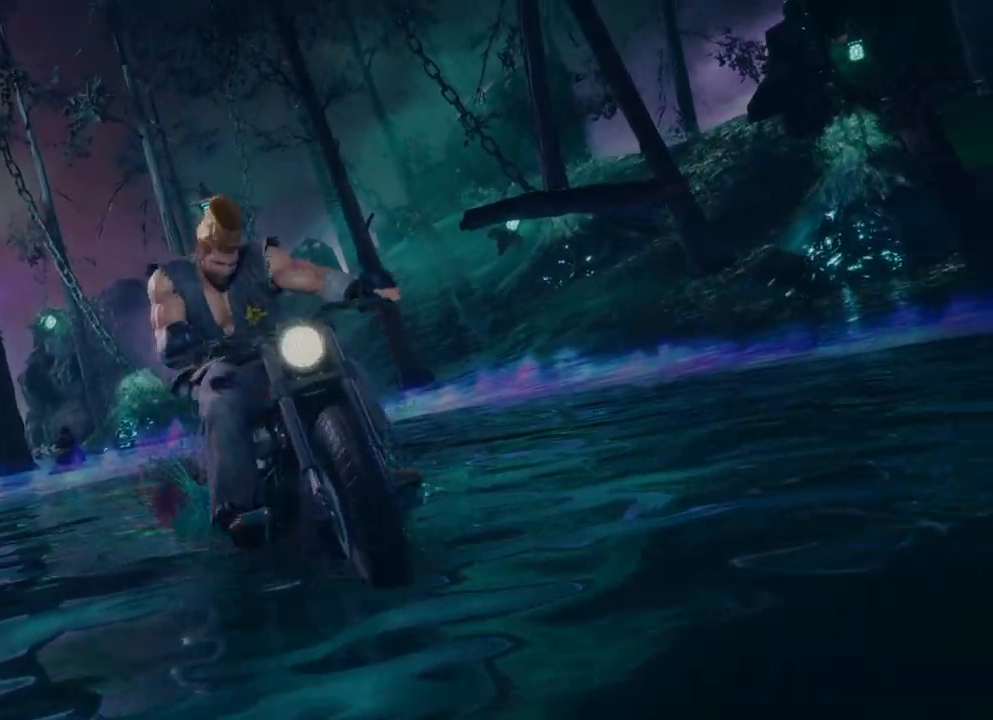
{"buttons": [], "left_stick": "center", "right_stick": "center", "events": []}
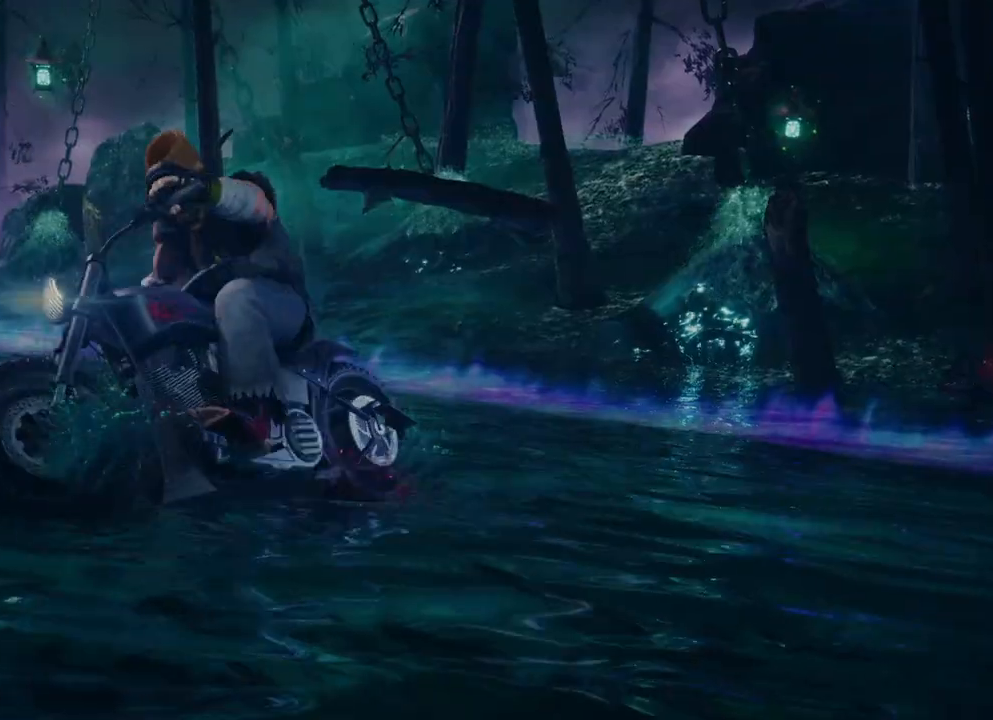
{"buttons": [], "left_stick": "center", "right_stick": "center", "events": []}
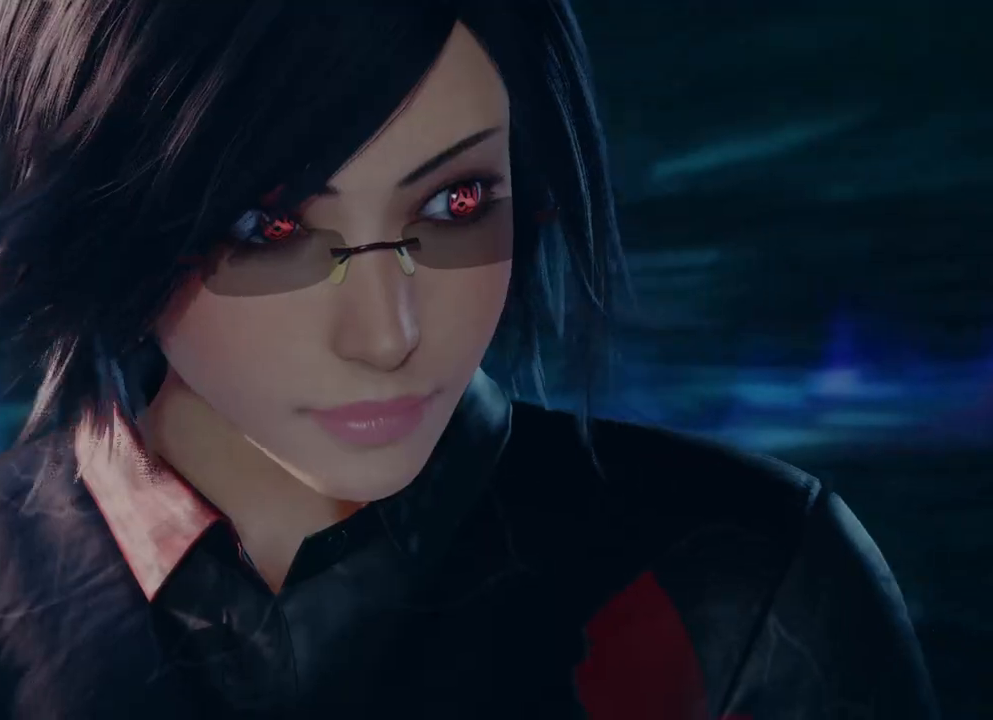
{"buttons": ["START"], "left_stick": "center", "right_stick": "center", "events": [[483, "START", "down"]]}
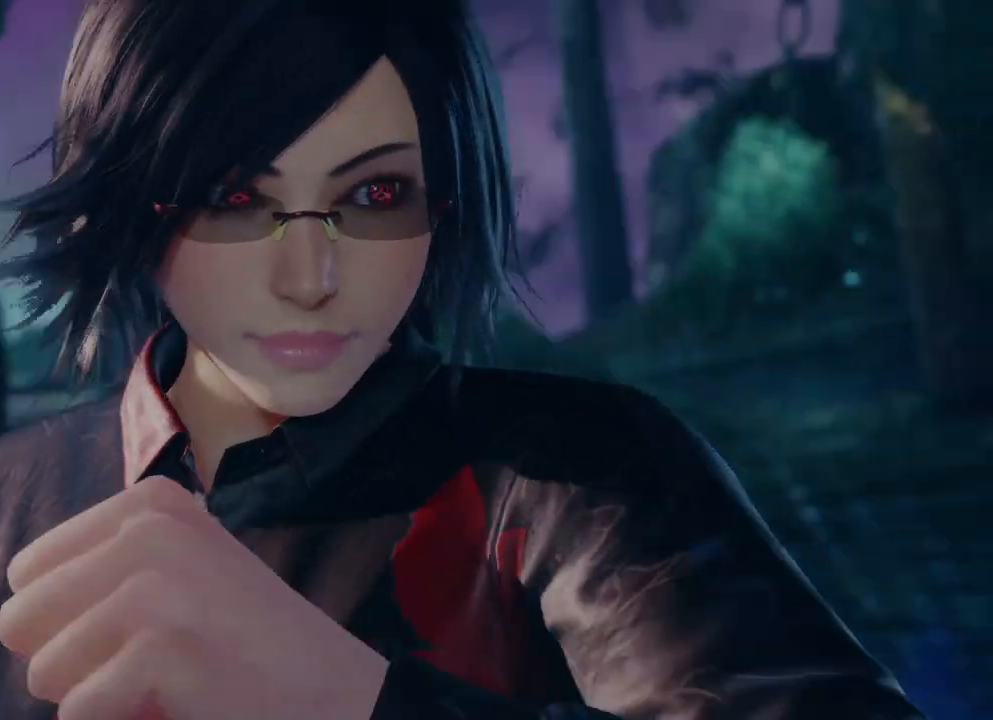
{"buttons": [], "left_stick": "center", "right_stick": "center", "events": [[133, "START", "up"]]}
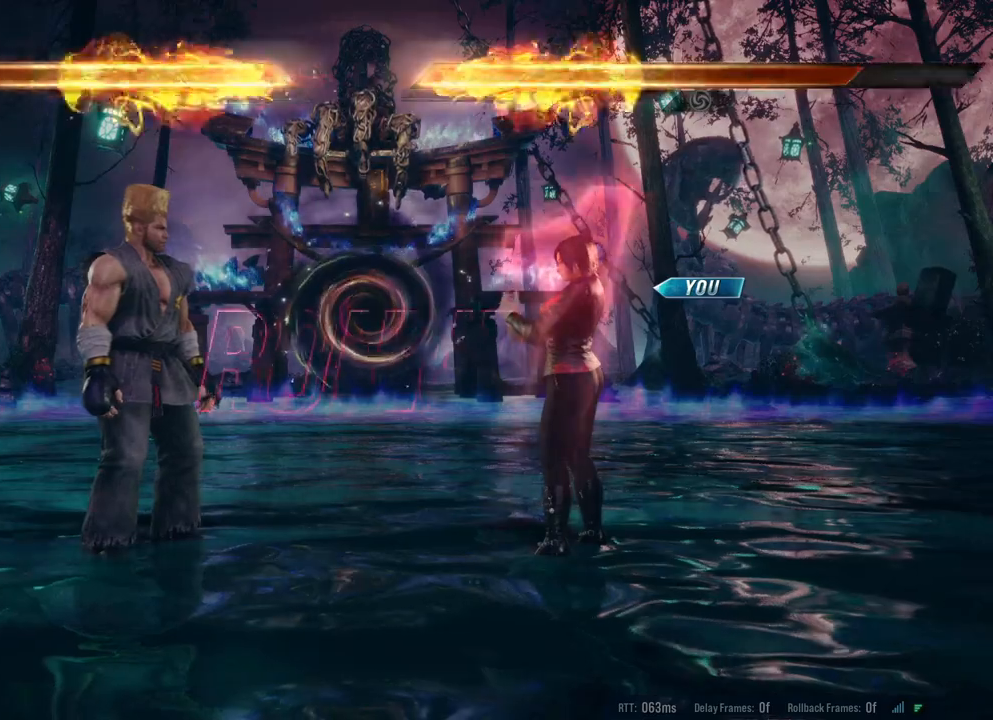
{"buttons": [], "left_stick": "center", "right_stick": "center", "events": []}
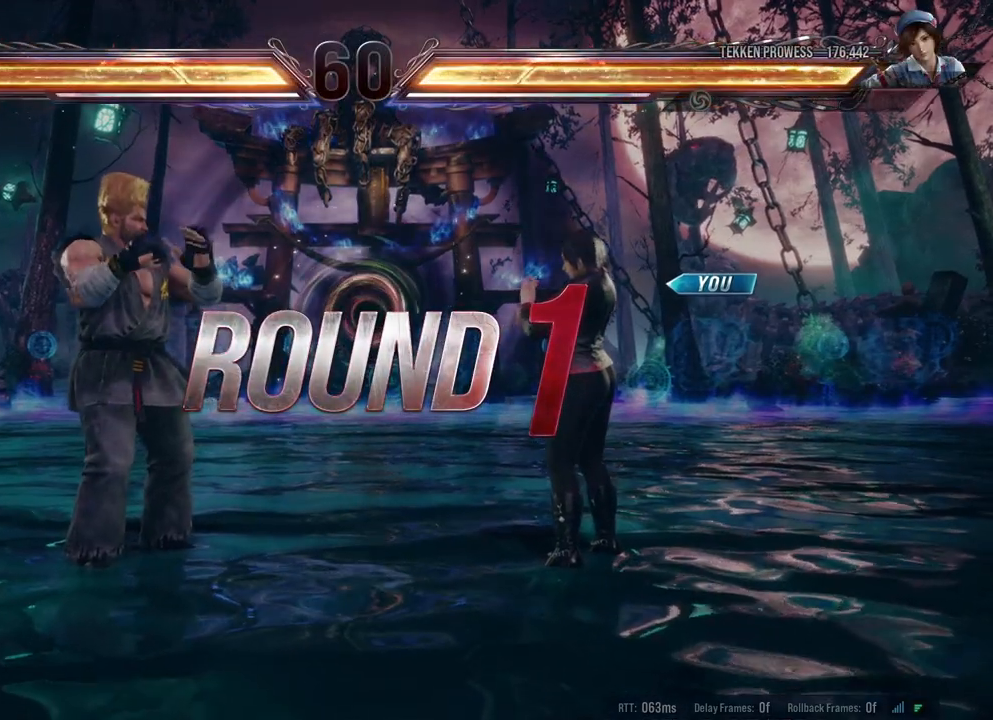
{"buttons": [], "left_stick": "center", "right_stick": "center", "events": []}
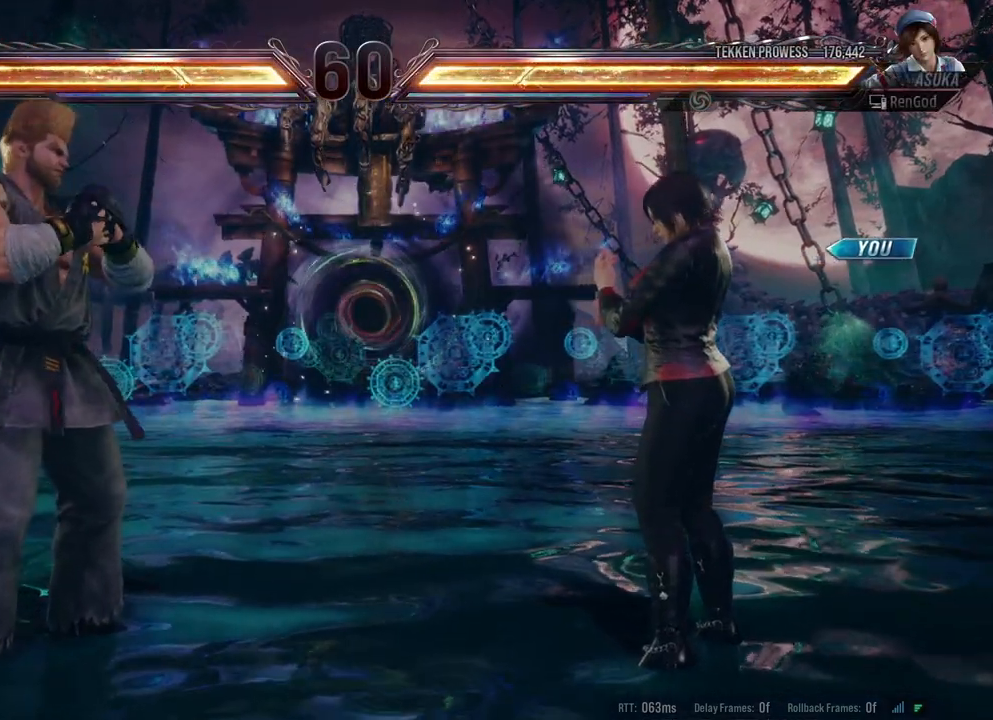
{"buttons": [], "left_stick": "center", "right_stick": "center", "events": []}
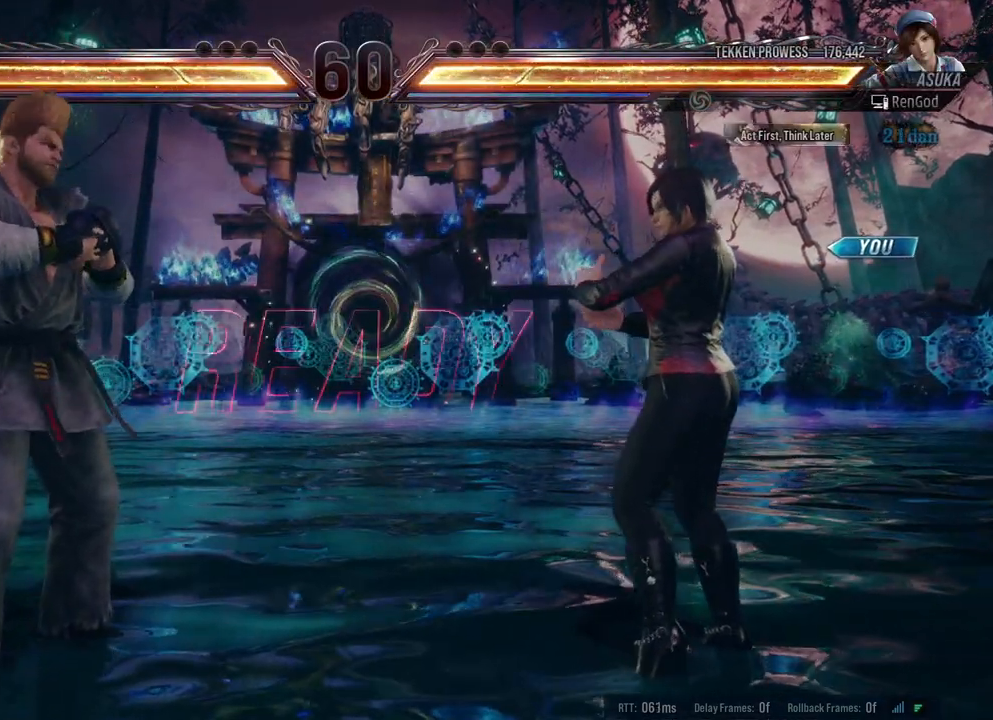
{"buttons": [], "left_stick": "center", "right_stick": "center", "events": []}
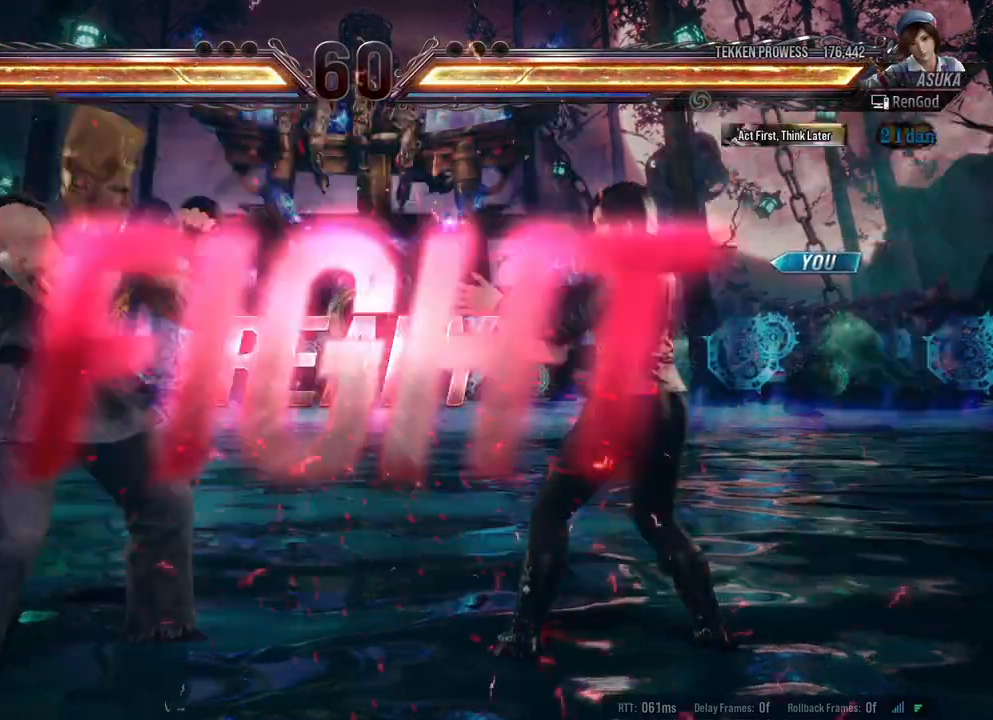
{"buttons": [], "left_stick": "right", "right_stick": "center", "events": [[450, "left_stick", "right"]]}
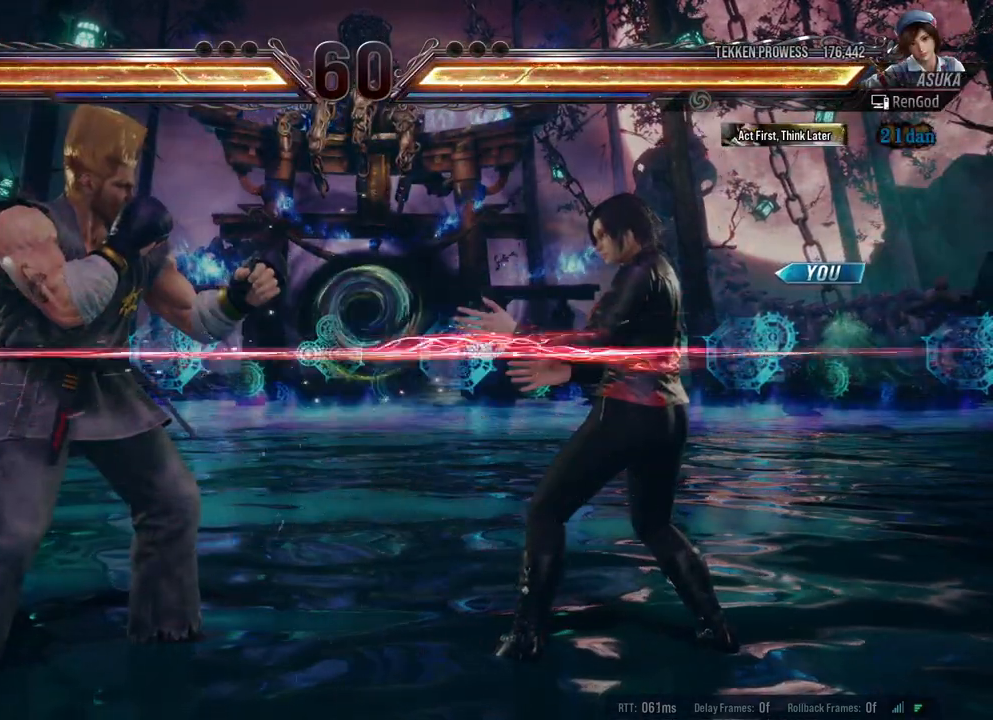
{"buttons": [], "left_stick": "center", "right_stick": "center", "events": [[67, "left_stick", "center"], [117, "left_stick", "right"], [283, "left_stick", "down"], [367, "left_stick", "down-right"], [467, "left_stick", "center"]]}
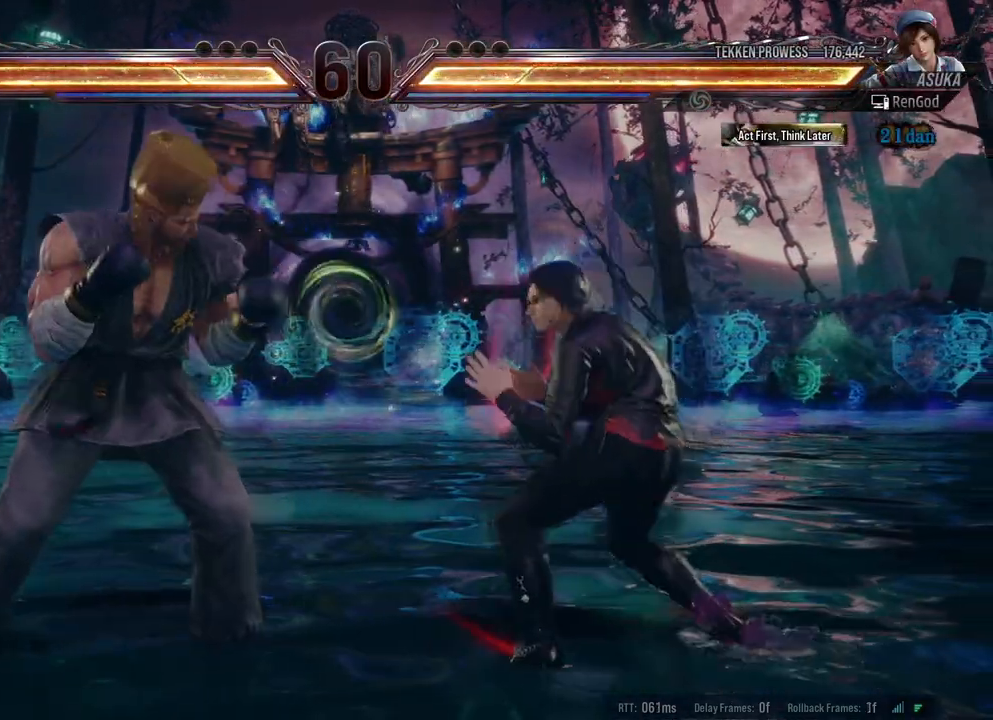
{"buttons": [], "left_stick": "right", "right_stick": "center", "events": [[17, "left_stick", "right"], [167, "left_stick", "down"], [283, "left_stick", "right"]]}
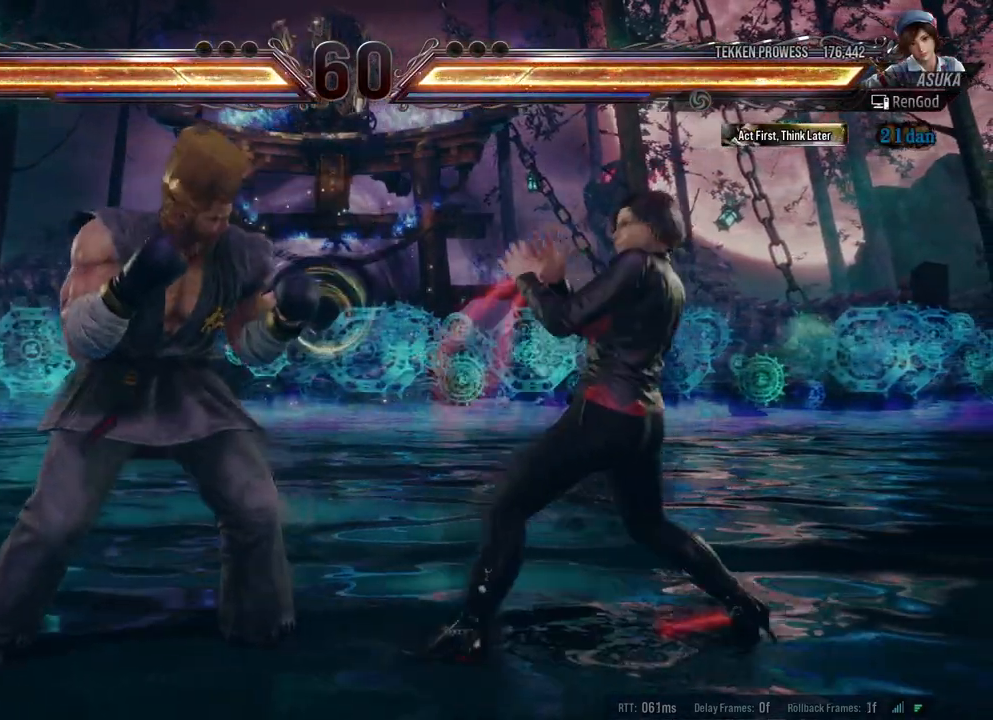
{"buttons": [], "left_stick": "down-right", "right_stick": "center", "events": [[67, "left_stick", "down"], [250, "left_stick", "right"], [383, "left_stick", "down-right"]]}
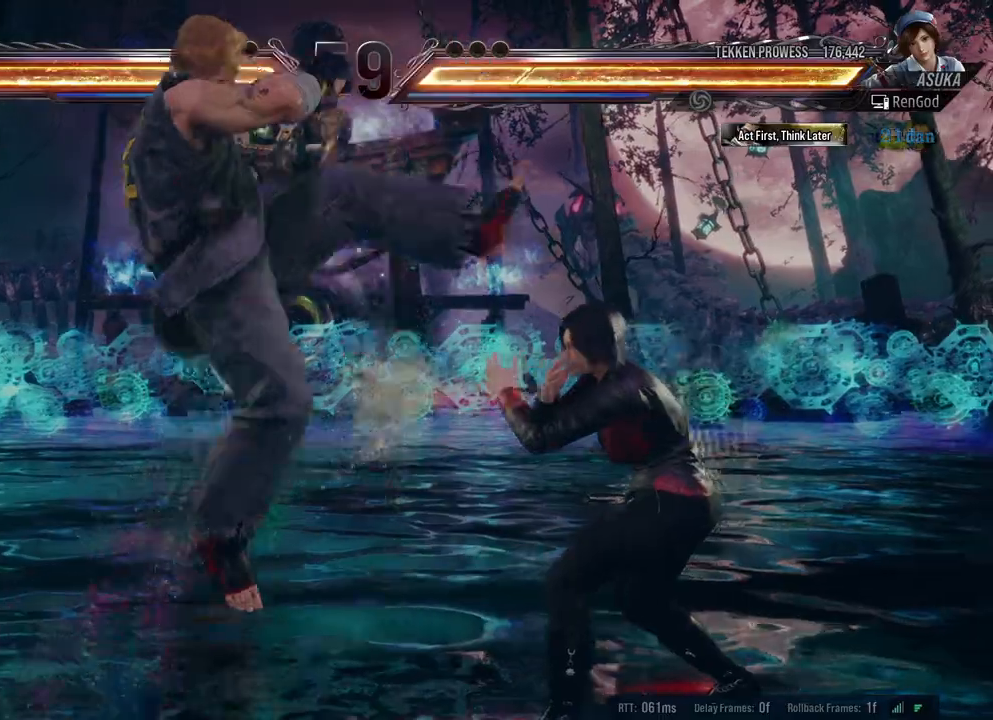
{"buttons": ["Y"], "left_stick": "center", "right_stick": "center", "events": [[100, "left_stick", "center"], [150, "X", "down"], [233, "X", "up"], [317, "X", "down"], [400, "X", "up"], [467, "Y", "down"]]}
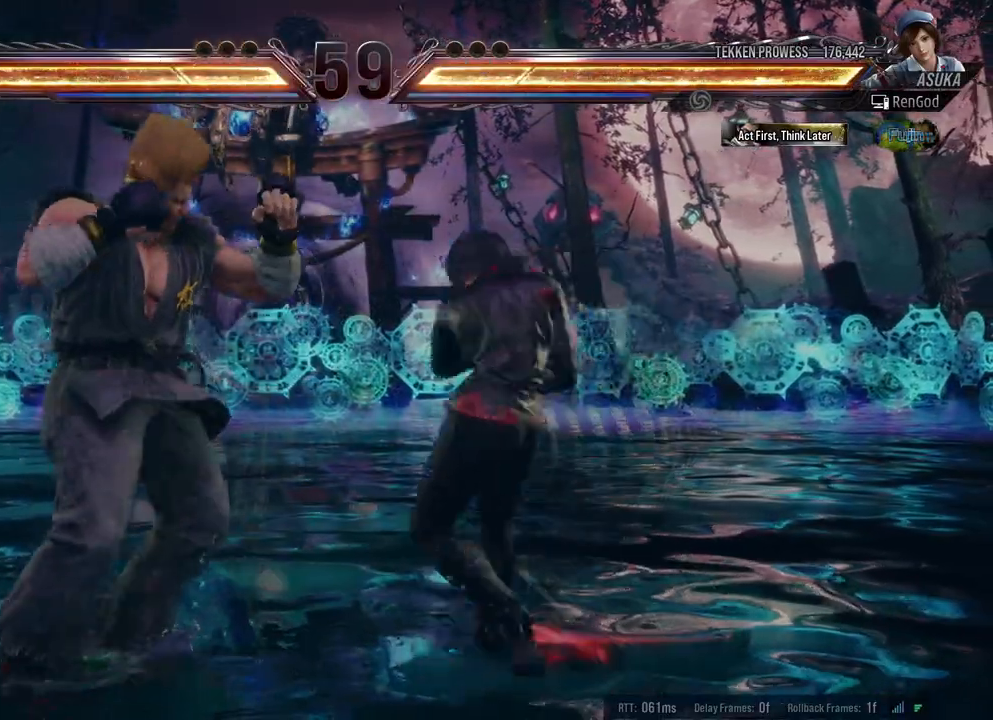
{"buttons": [], "left_stick": "center", "right_stick": "center", "events": [[67, "Y", "up"]]}
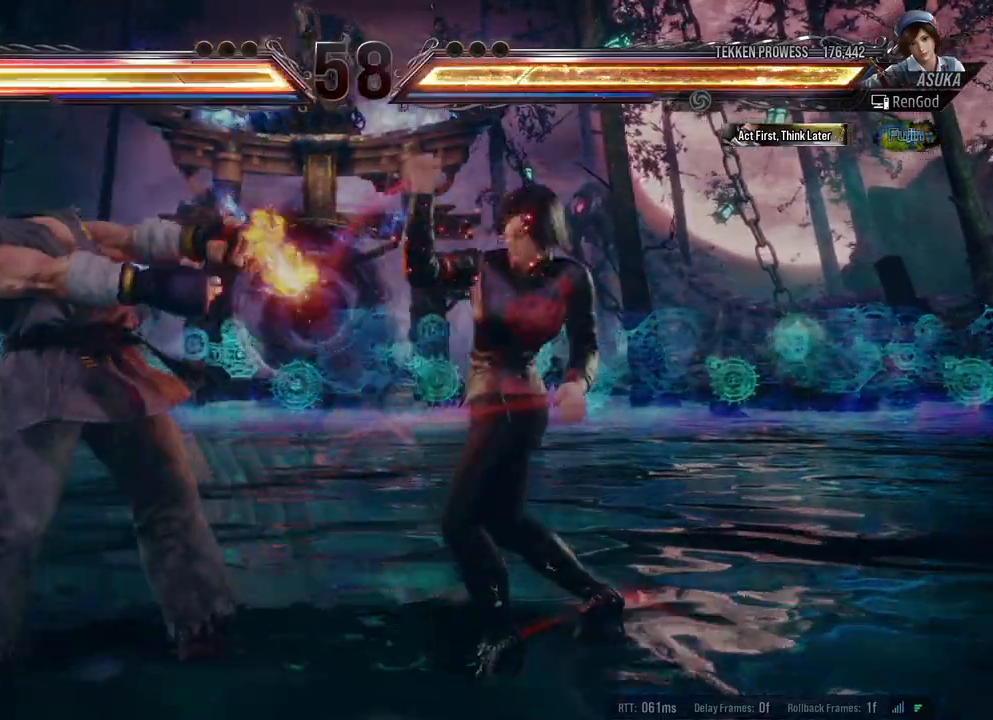
{"buttons": [], "left_stick": "center", "right_stick": "center", "events": [[167, "left_stick", "right"], [250, "left_stick", "down-right"], [283, "X", "down"], [383, "X", "up"], [433, "left_stick", "center"]]}
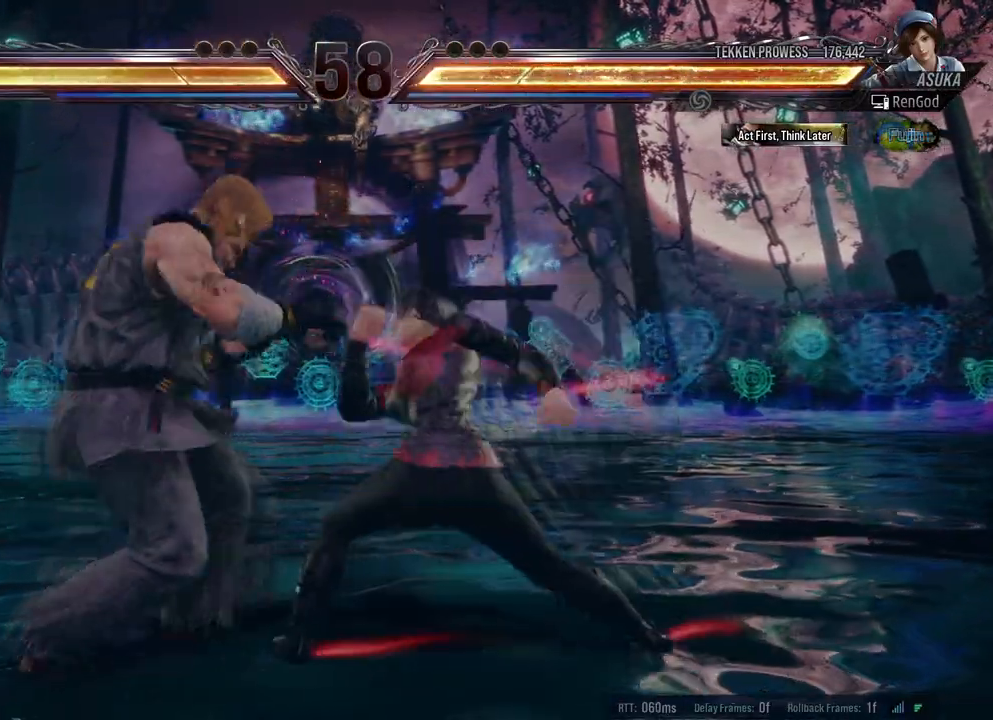
{"buttons": [], "left_stick": "right", "right_stick": "center", "events": [[117, "left_stick", "right"], [233, "left_stick", "center"], [300, "left_stick", "right"]]}
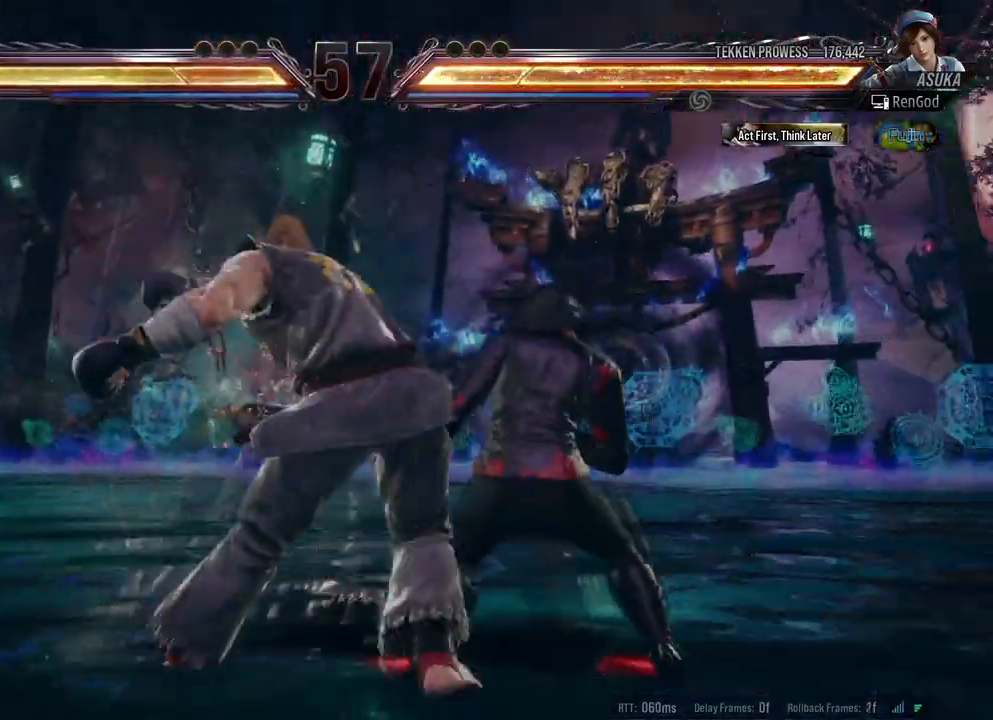
{"buttons": ["A", "B", "X", "Y"], "left_stick": "right", "right_stick": "center", "events": [[383, "left_stick", "center"], [433, "left_stick", "right"], [467, "B", "down"], [467, "X", "down"], [483, "Y", "down"], [500, "A", "down"]]}
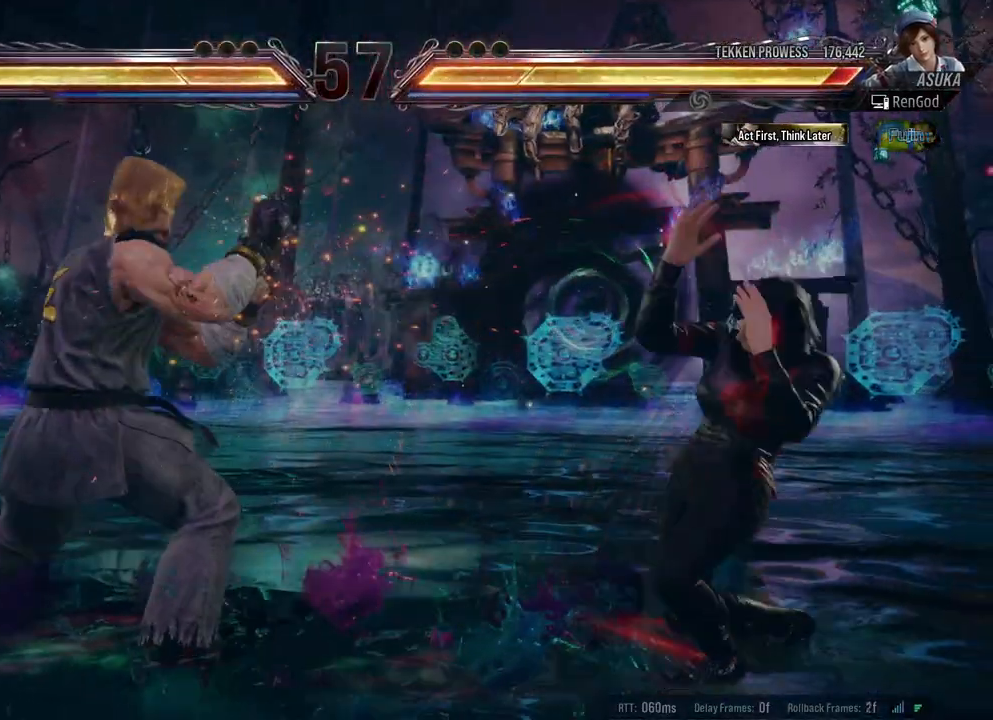
{"buttons": [], "left_stick": "down-right", "right_stick": "center", "events": [[67, "A", "up"], [83, "B", "up"], [83, "X", "up"], [83, "Y", "up"], [83, "left_stick", "center"], [133, "left_stick", "right"], [467, "left_stick", "down-right"]]}
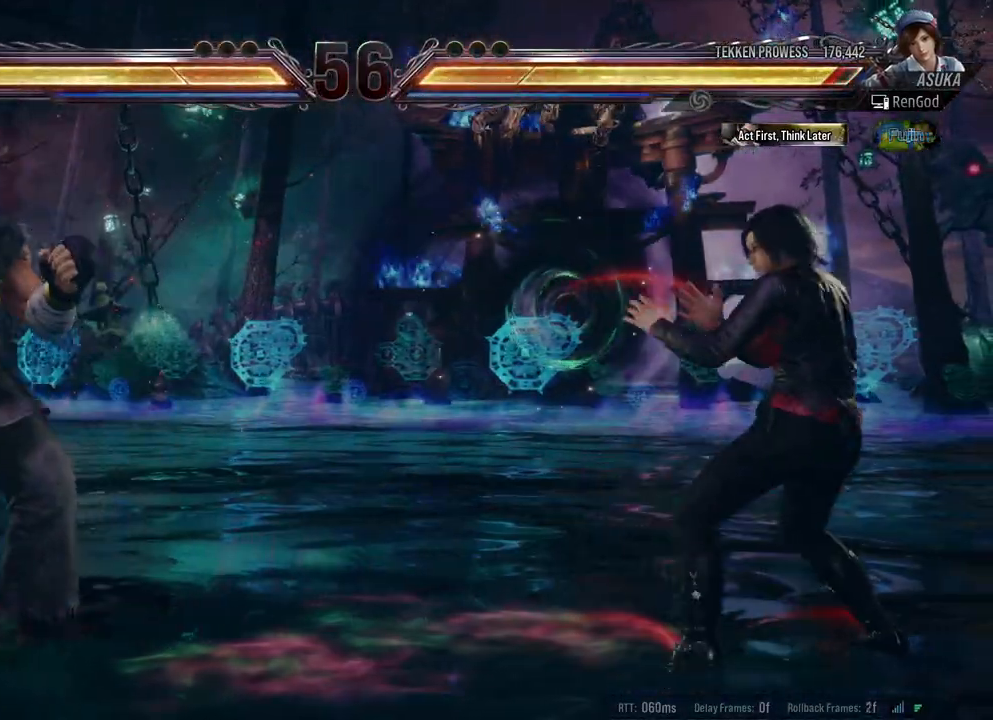
{"buttons": [], "left_stick": "center", "right_stick": "center", "events": [[117, "left_stick", "center"], [233, "left_stick", "left"], [367, "left_stick", "center"]]}